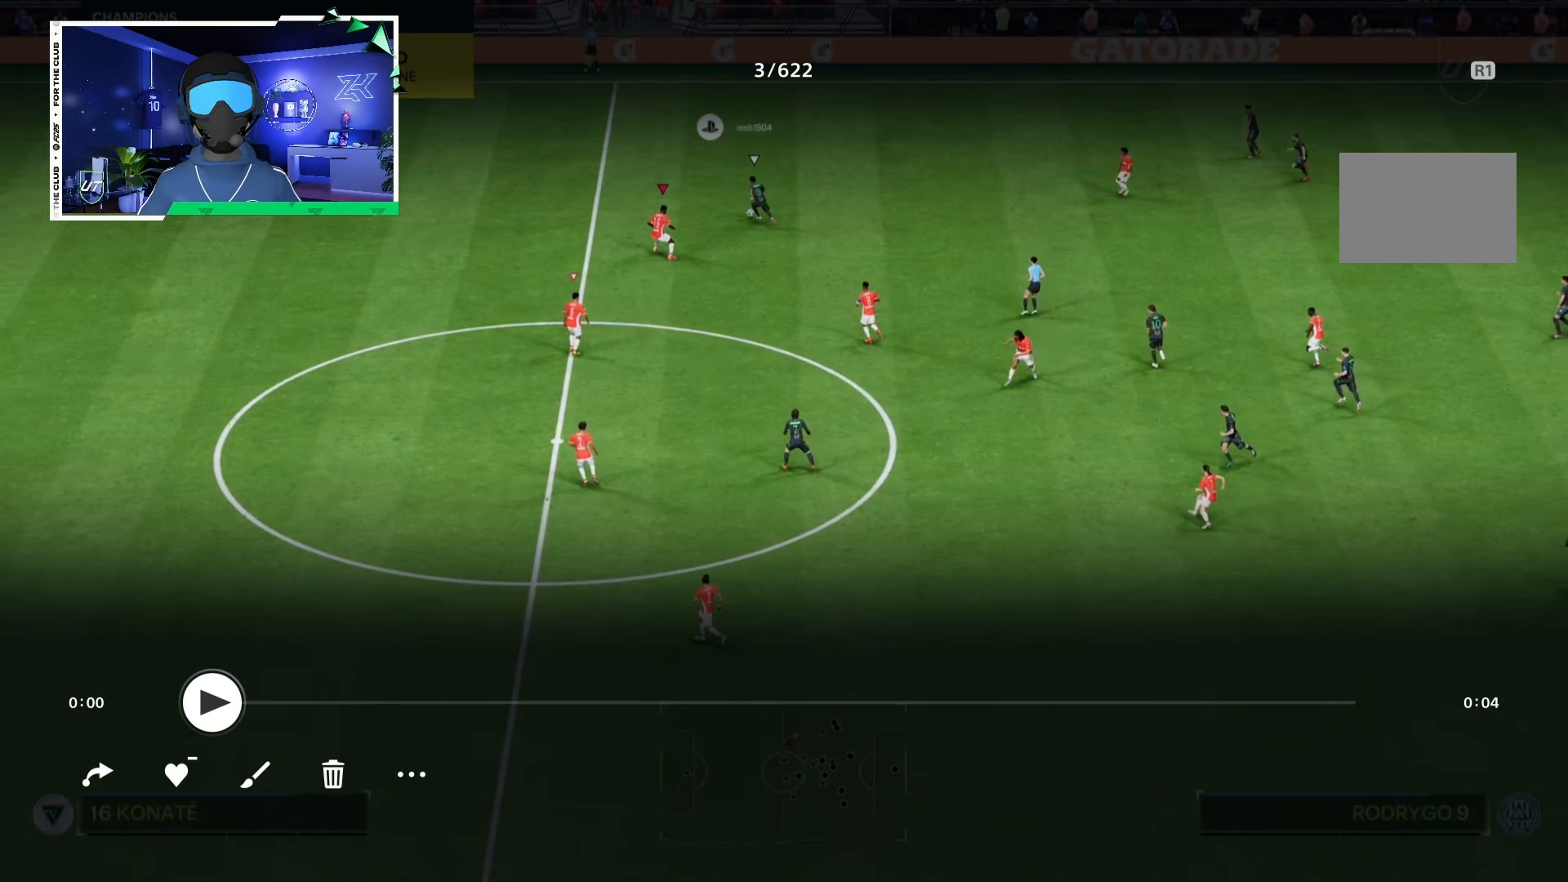
Gameplay with a controller (PlayStation layout); each line is a JSON object with the inputs held at the frame after it. "events" lists button and stick changes between this image and that frame as [ms after this image, input, new state], when the widget could be followed in between. Not read: L3 R3.
{"buttons": ["R2"], "left_stick": "left", "right_stick": "center", "events": [[167, "L2", "up"], [167, "R2", "down"]]}
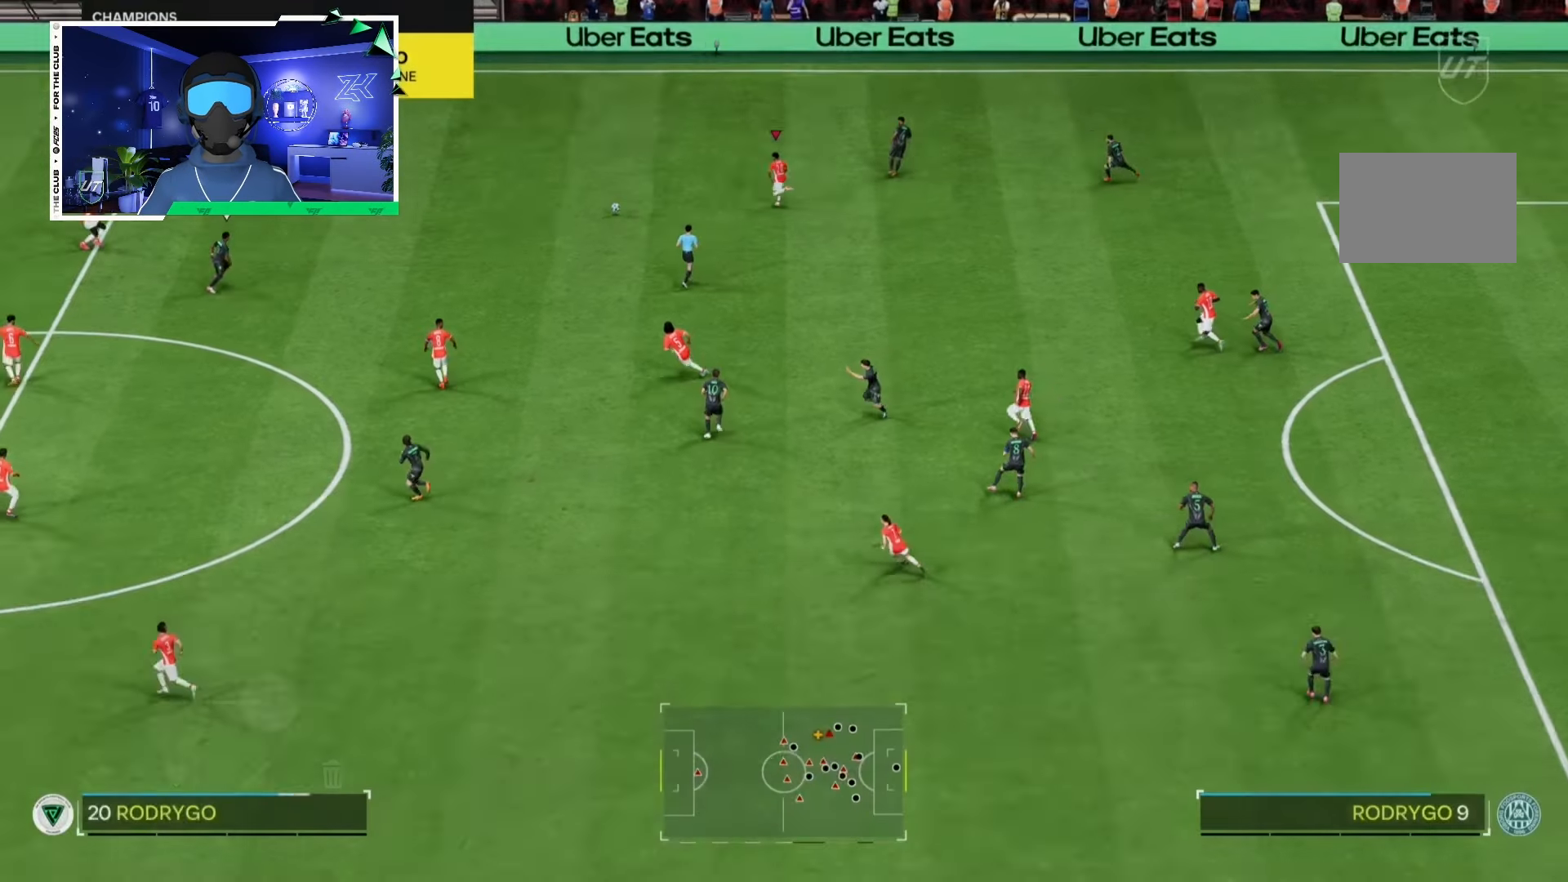
{"buttons": ["L2"], "left_stick": "down-right", "right_stick": "center", "events": [[83, "L1", "down"], [183, "left_stick", "down-right"], [217, "L1", "up"], [250, "L2", "down"], [283, "R2", "up"]]}
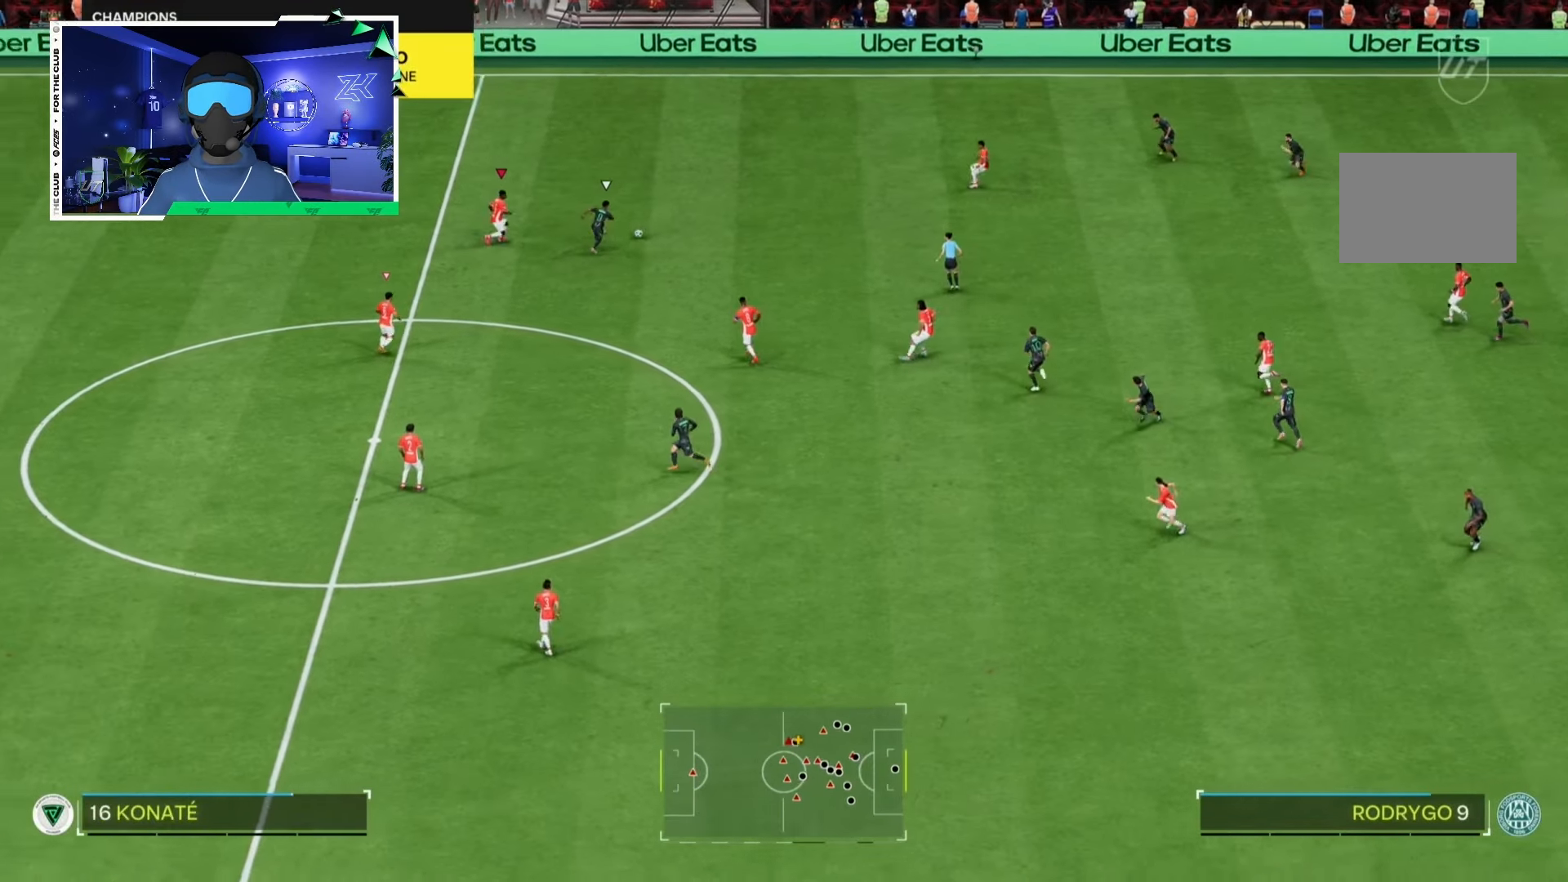
{"buttons": ["L2"], "left_stick": "left", "right_stick": "center", "events": [[150, "left_stick", "down"], [300, "left_stick", "down-left"], [467, "left_stick", "left"]]}
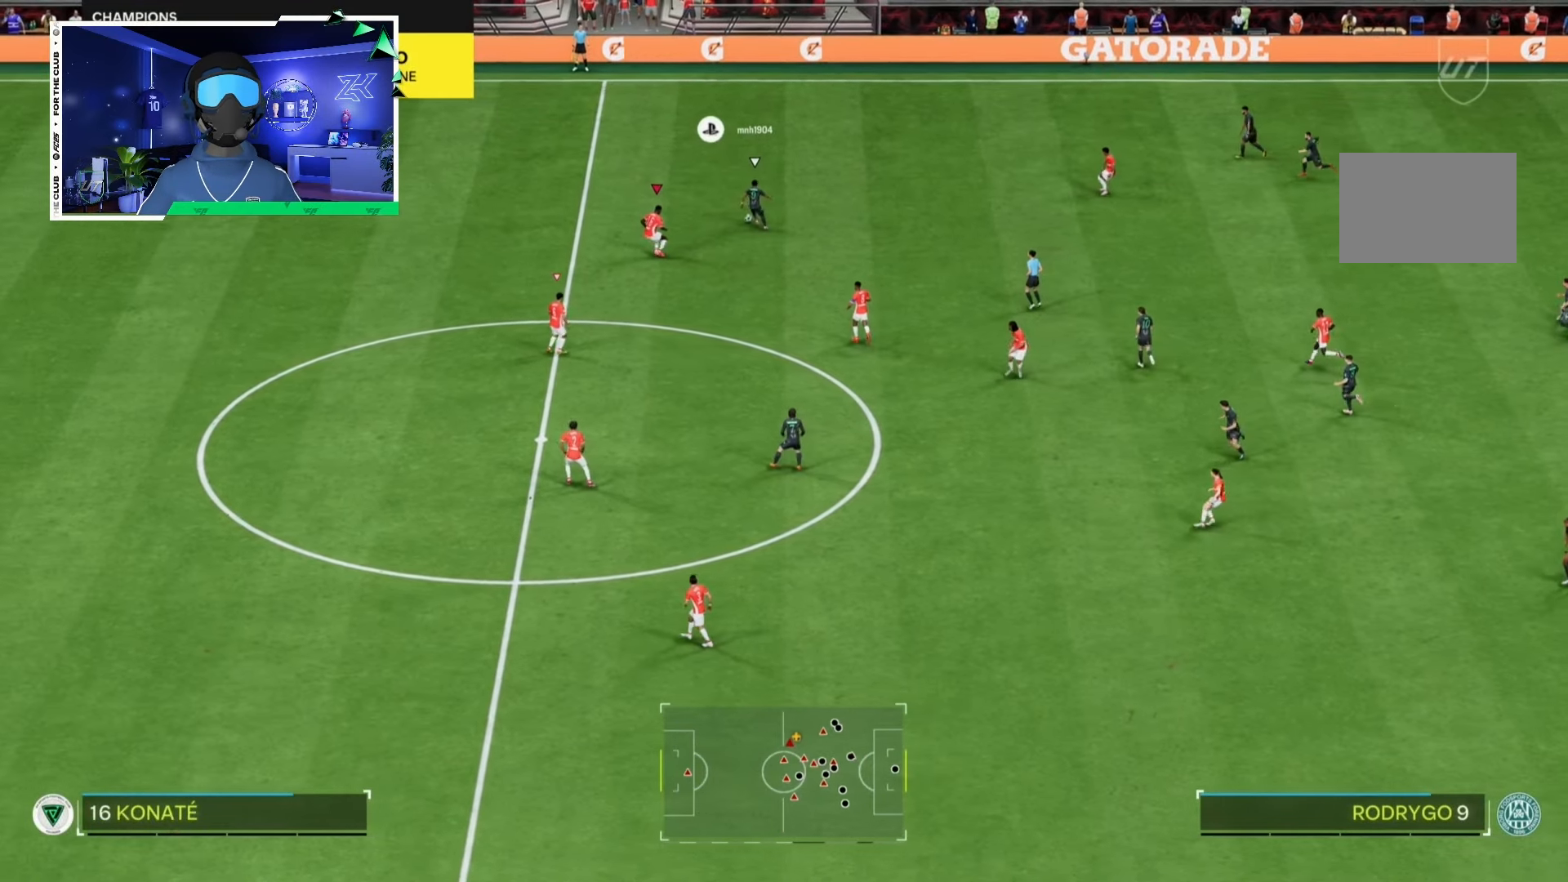
{"buttons": ["R2"], "left_stick": "left", "right_stick": "center", "events": [[133, "R2", "down"], [167, "L2", "up"]]}
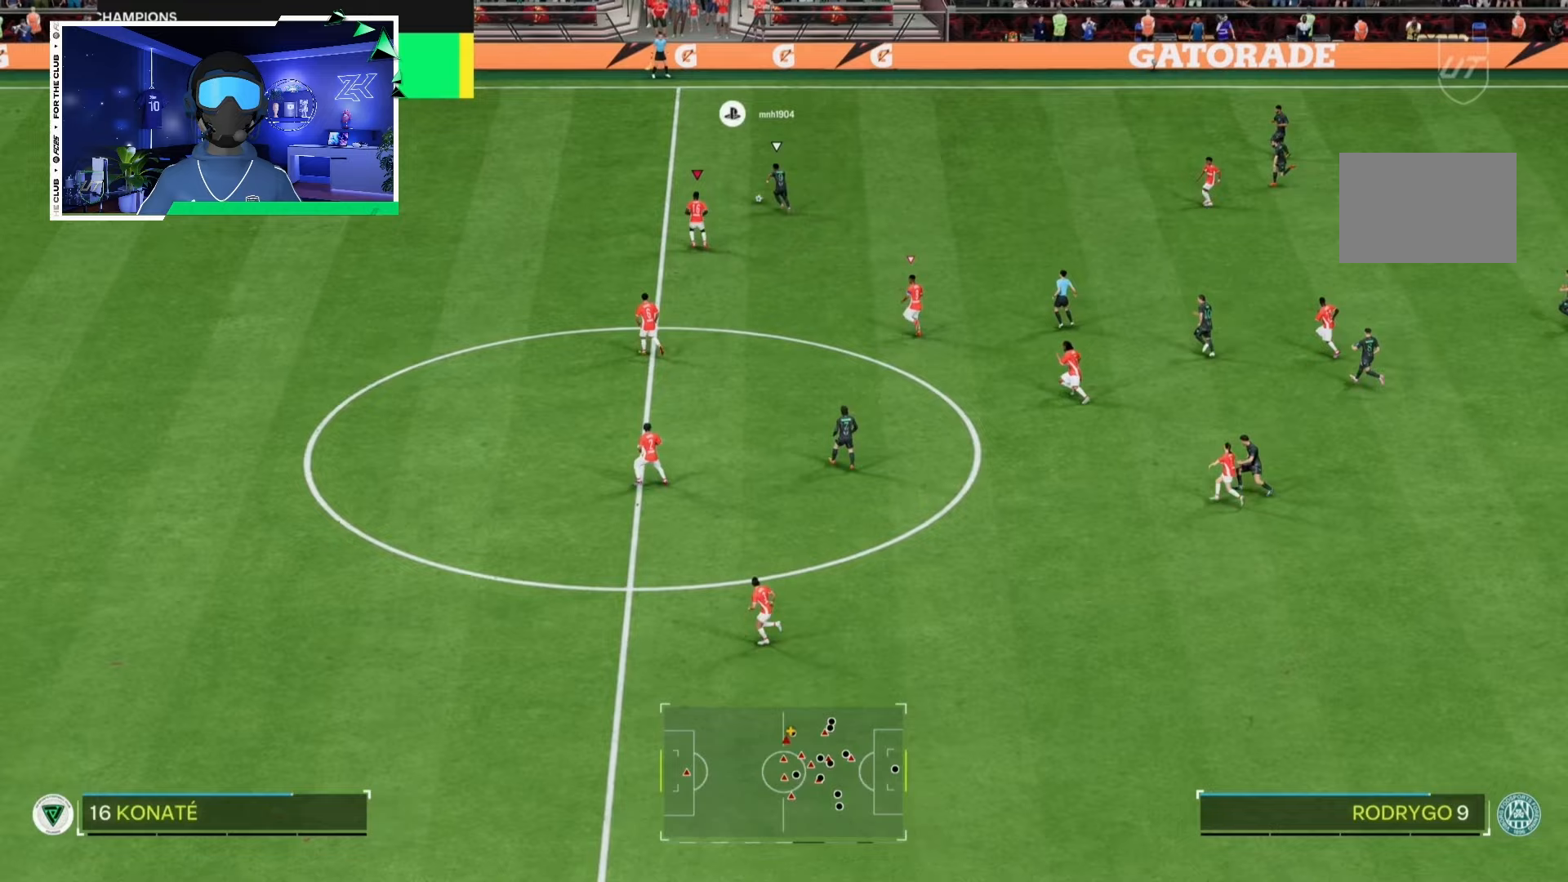
{"buttons": ["R2"], "left_stick": "left", "right_stick": "center", "events": []}
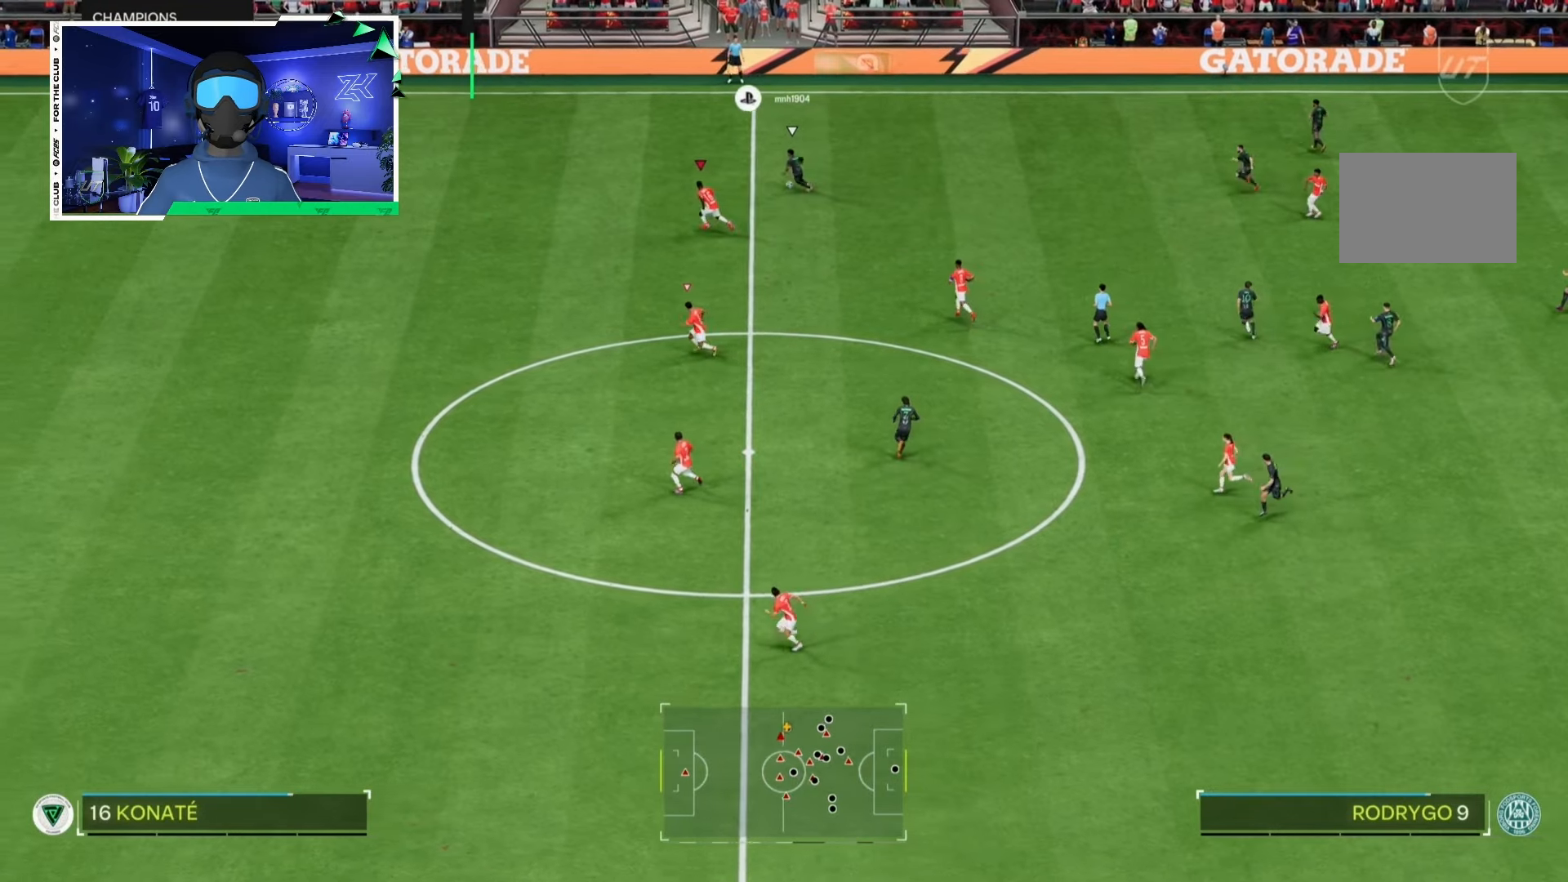
{"buttons": ["R2"], "left_stick": "left", "right_stick": "center", "events": [[383, "R2", "up"], [500, "R2", "down"]]}
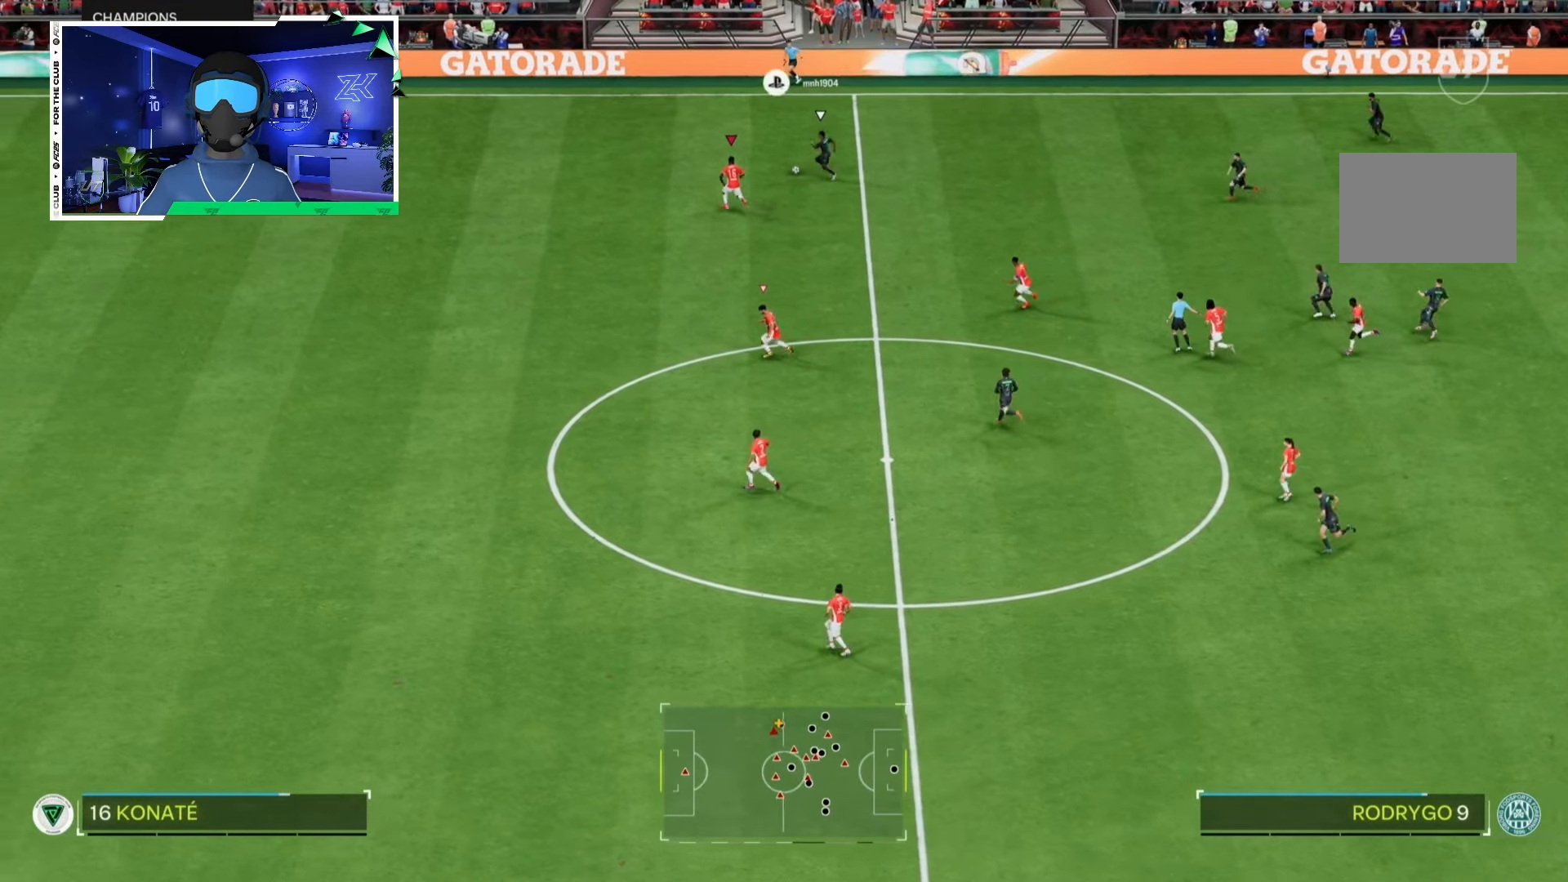
{"buttons": ["L2"], "left_stick": "down-left", "right_stick": "center", "events": [[217, "R2", "up"], [283, "left_stick", "down-left"], [467, "L2", "down"]]}
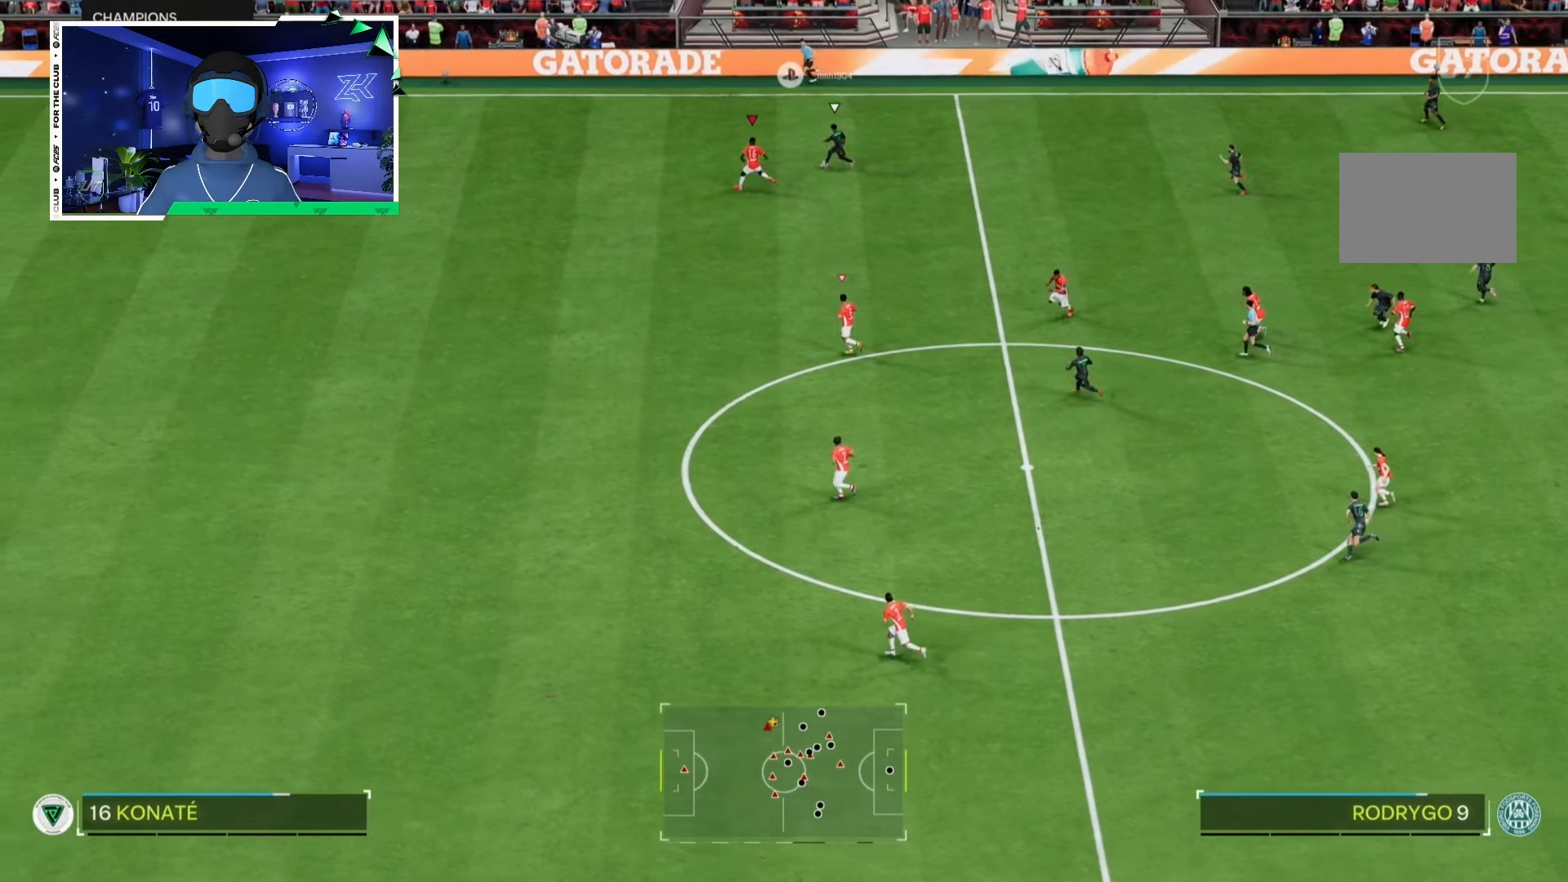
{"buttons": ["L2"], "left_stick": "down", "right_stick": "center", "events": [[250, "left_stick", "down"]]}
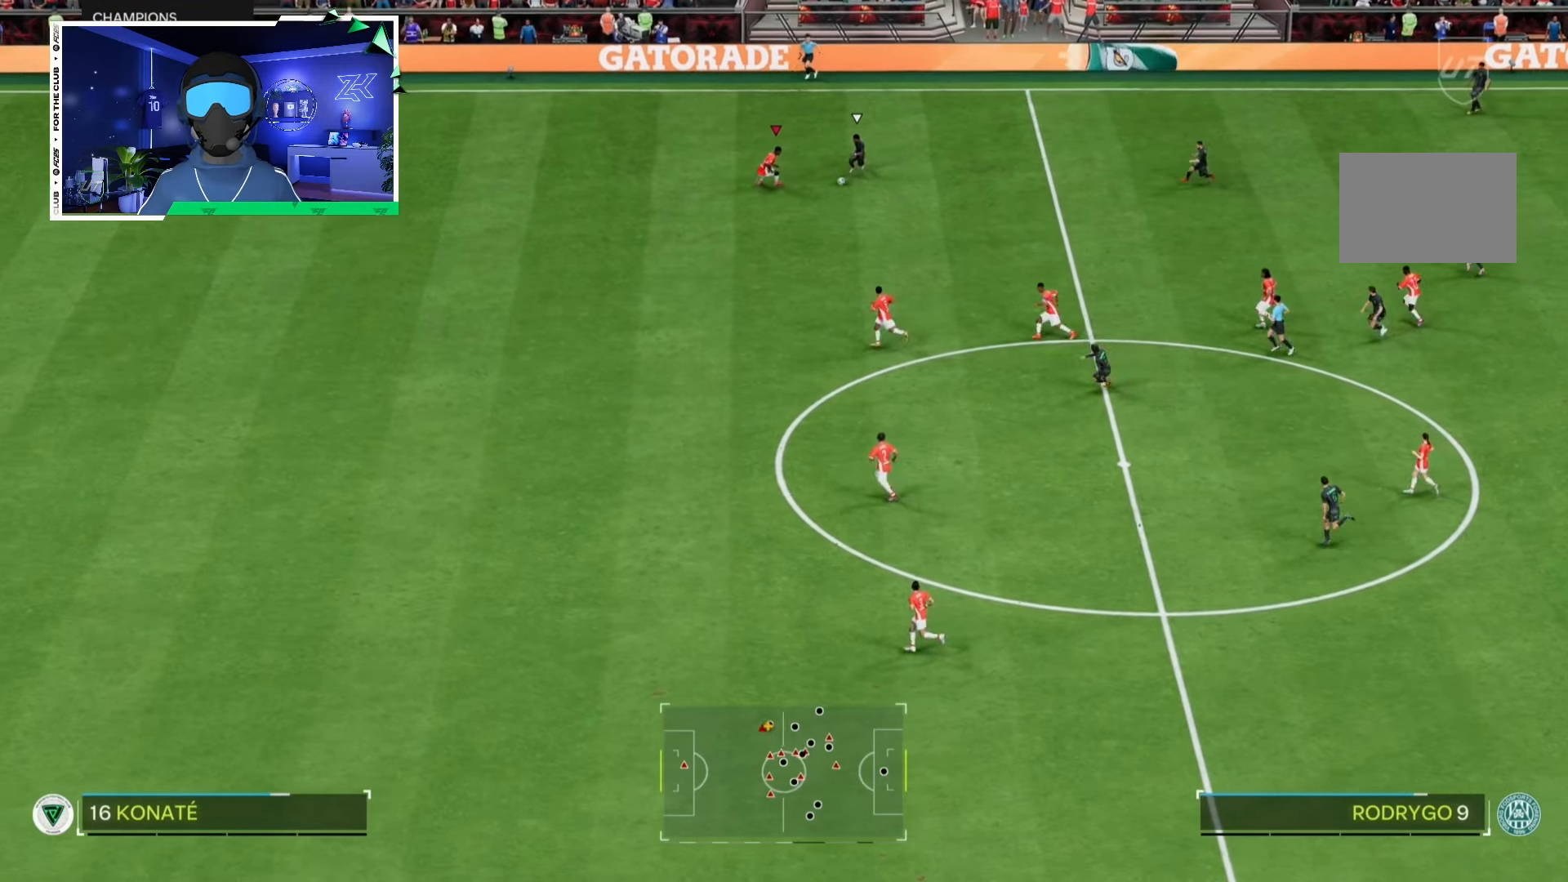
{"buttons": ["L2"], "left_stick": "down", "right_stick": "down-right", "events": [[183, "right_stick", "down-right"]]}
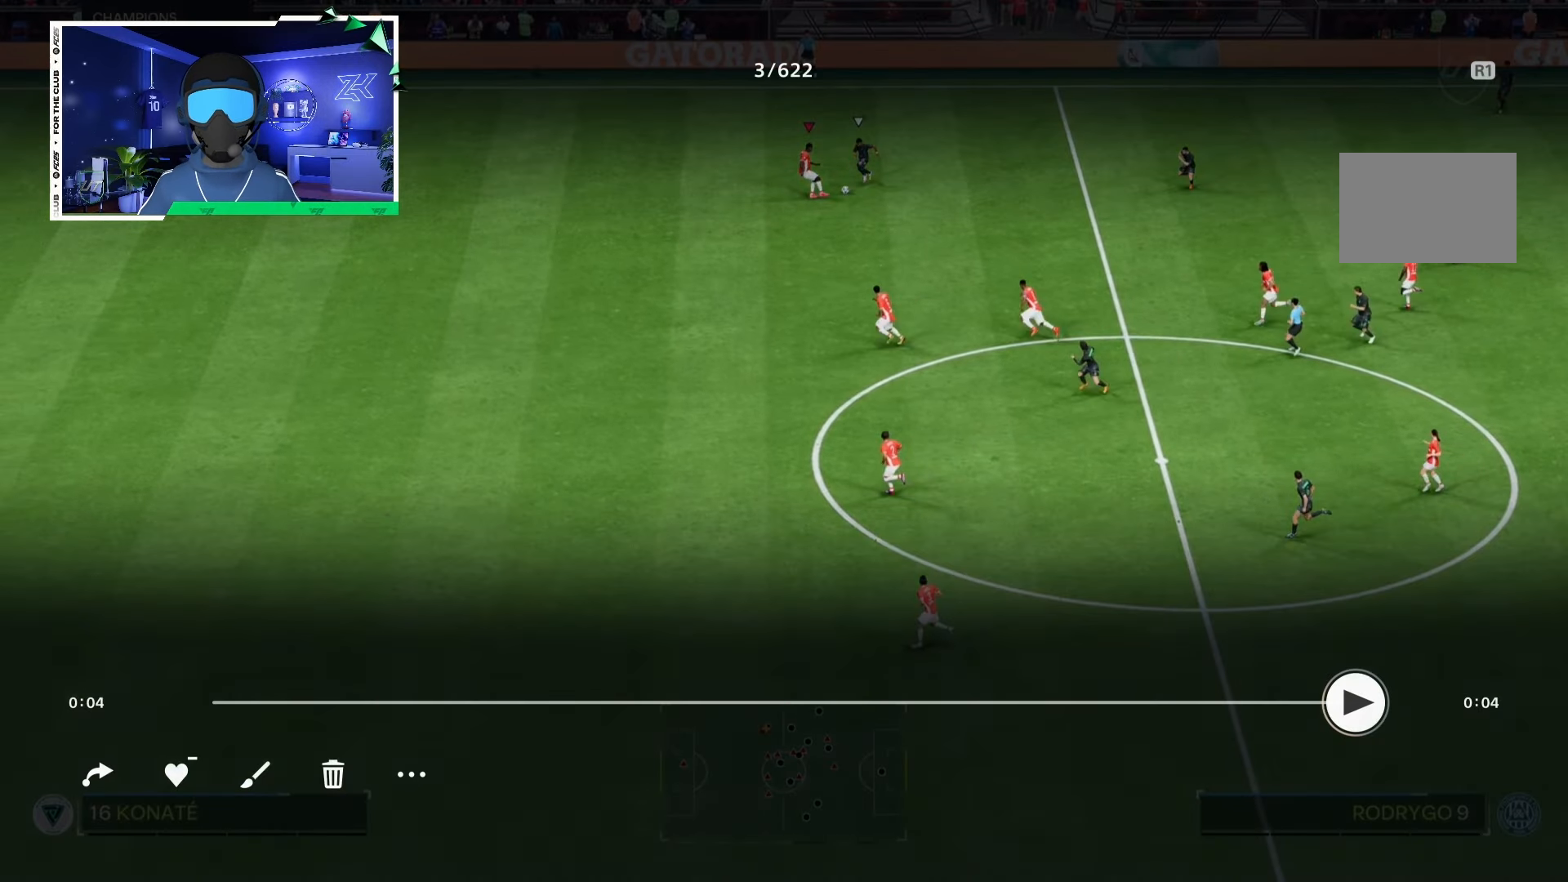
{"buttons": ["L2"], "left_stick": "down", "right_stick": "down-right", "events": []}
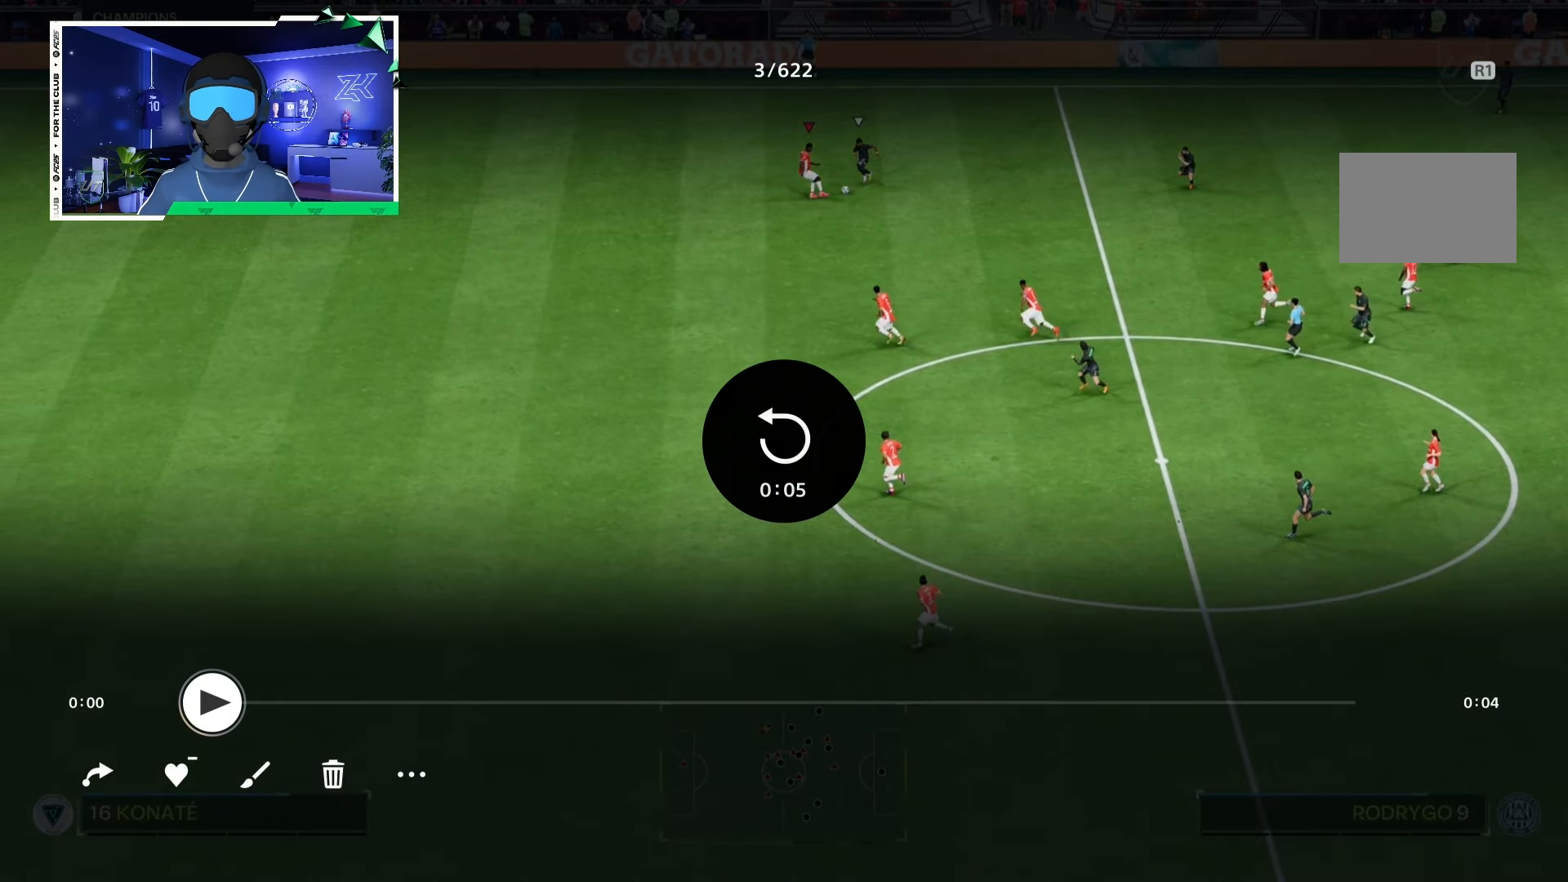
{"buttons": ["R2"], "left_stick": "down-left", "right_stick": "center", "events": [[433, "L2", "up"], [433, "R2", "down"], [433, "left_stick", "down-left"], [433, "right_stick", "center"]]}
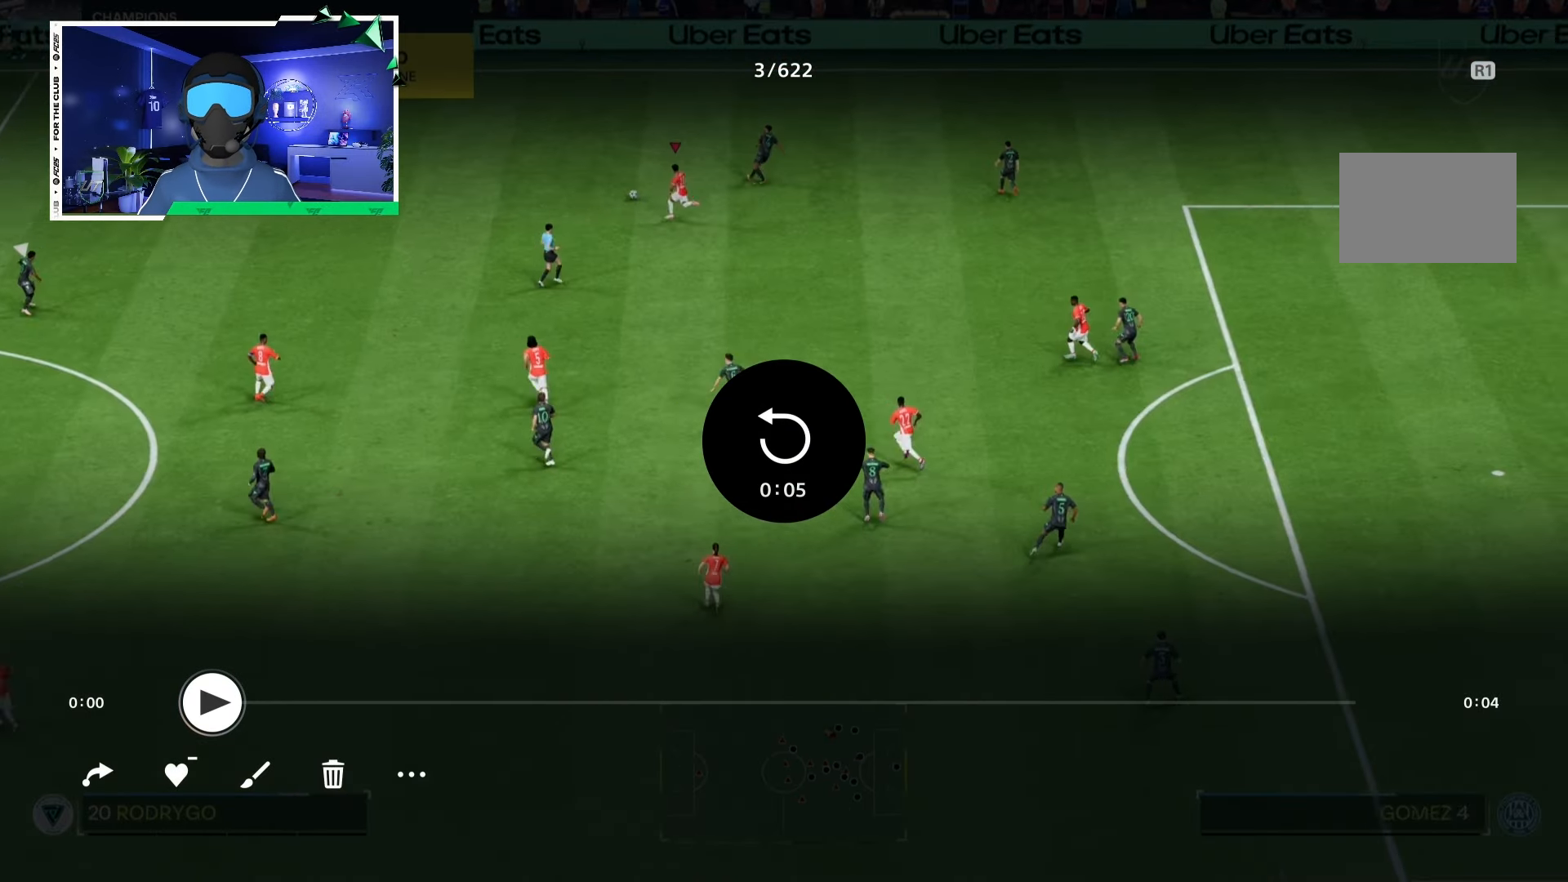
{"buttons": ["L1", "R2"], "left_stick": "down-left", "right_stick": "center", "events": [[433, "L1", "down"]]}
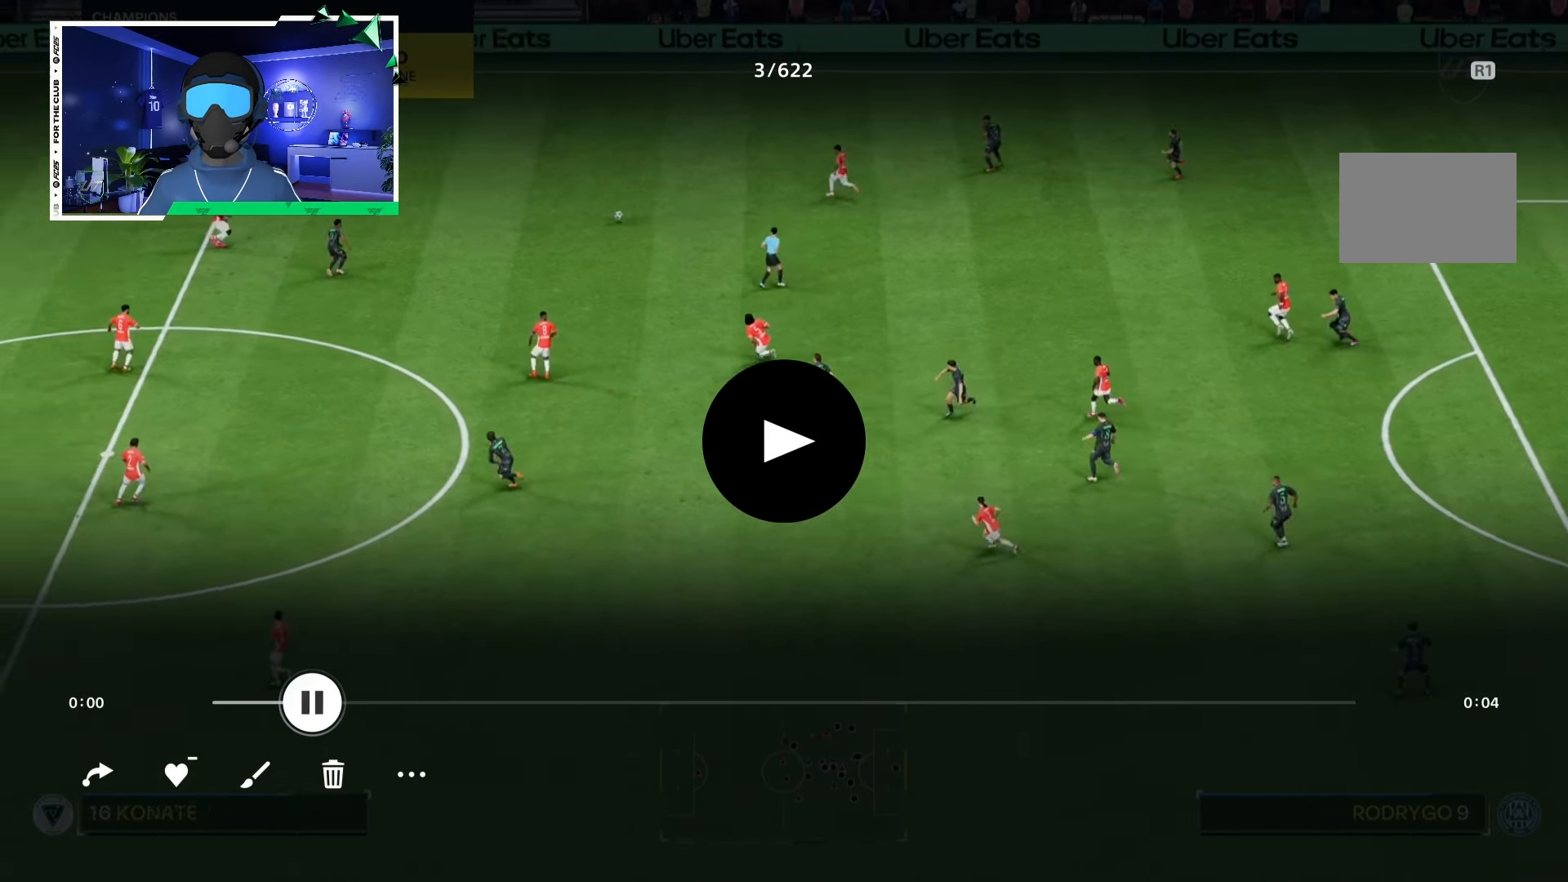
{"buttons": ["L2"], "left_stick": "down", "right_stick": "center", "events": [[33, "left_stick", "down-right"], [67, "L1", "up"], [100, "L2", "down"], [133, "R2", "up"], [500, "left_stick", "down"]]}
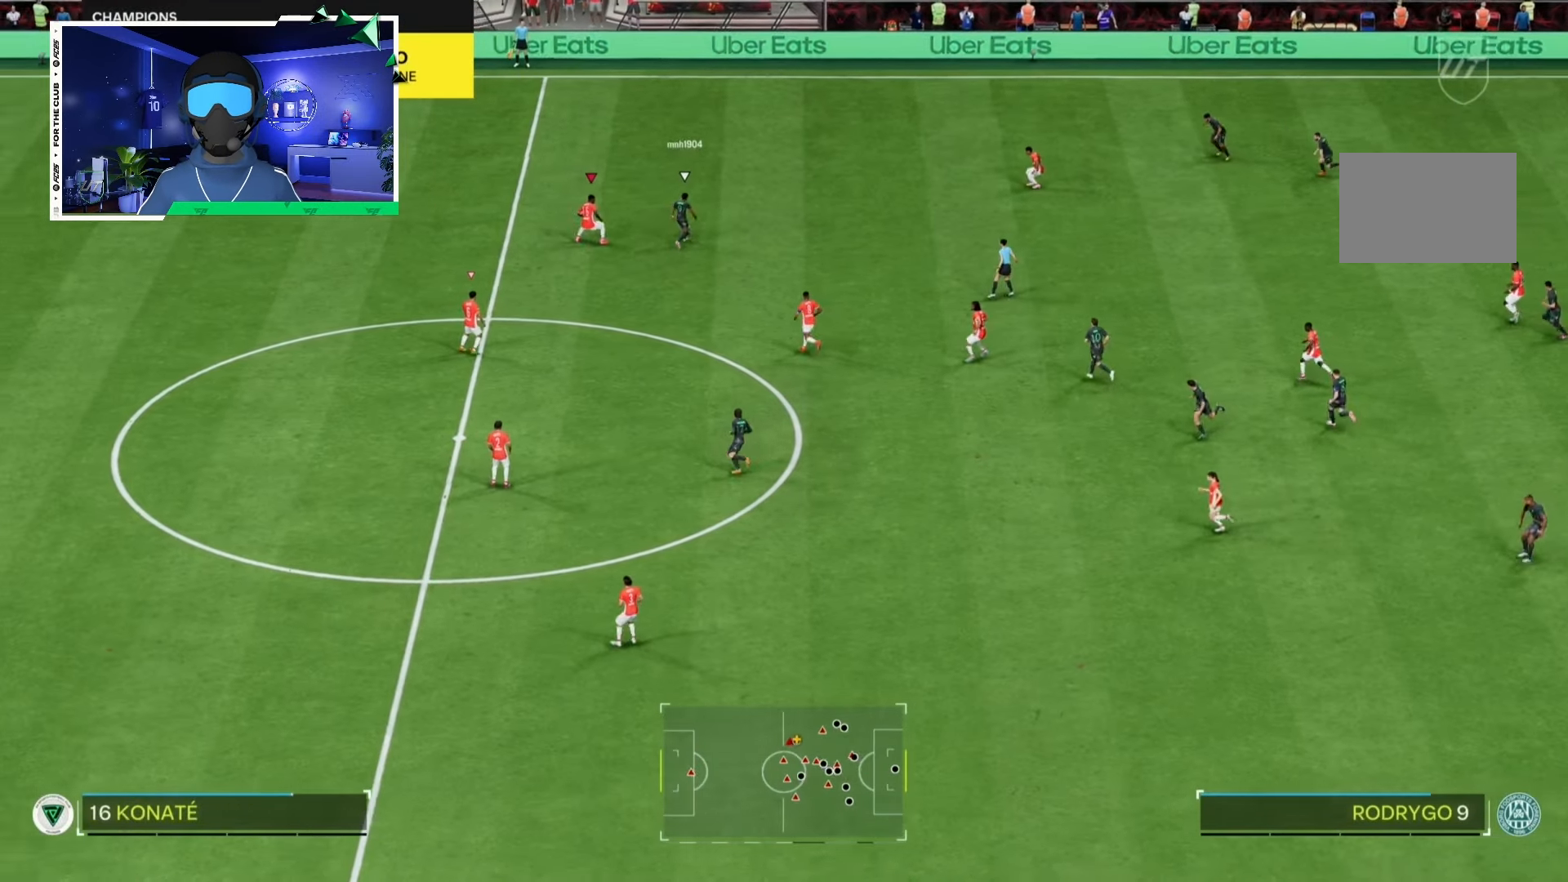
{"buttons": ["L2", "R2"], "left_stick": "left", "right_stick": "center", "events": [[150, "left_stick", "down-left"], [350, "left_stick", "left"], [483, "R2", "down"]]}
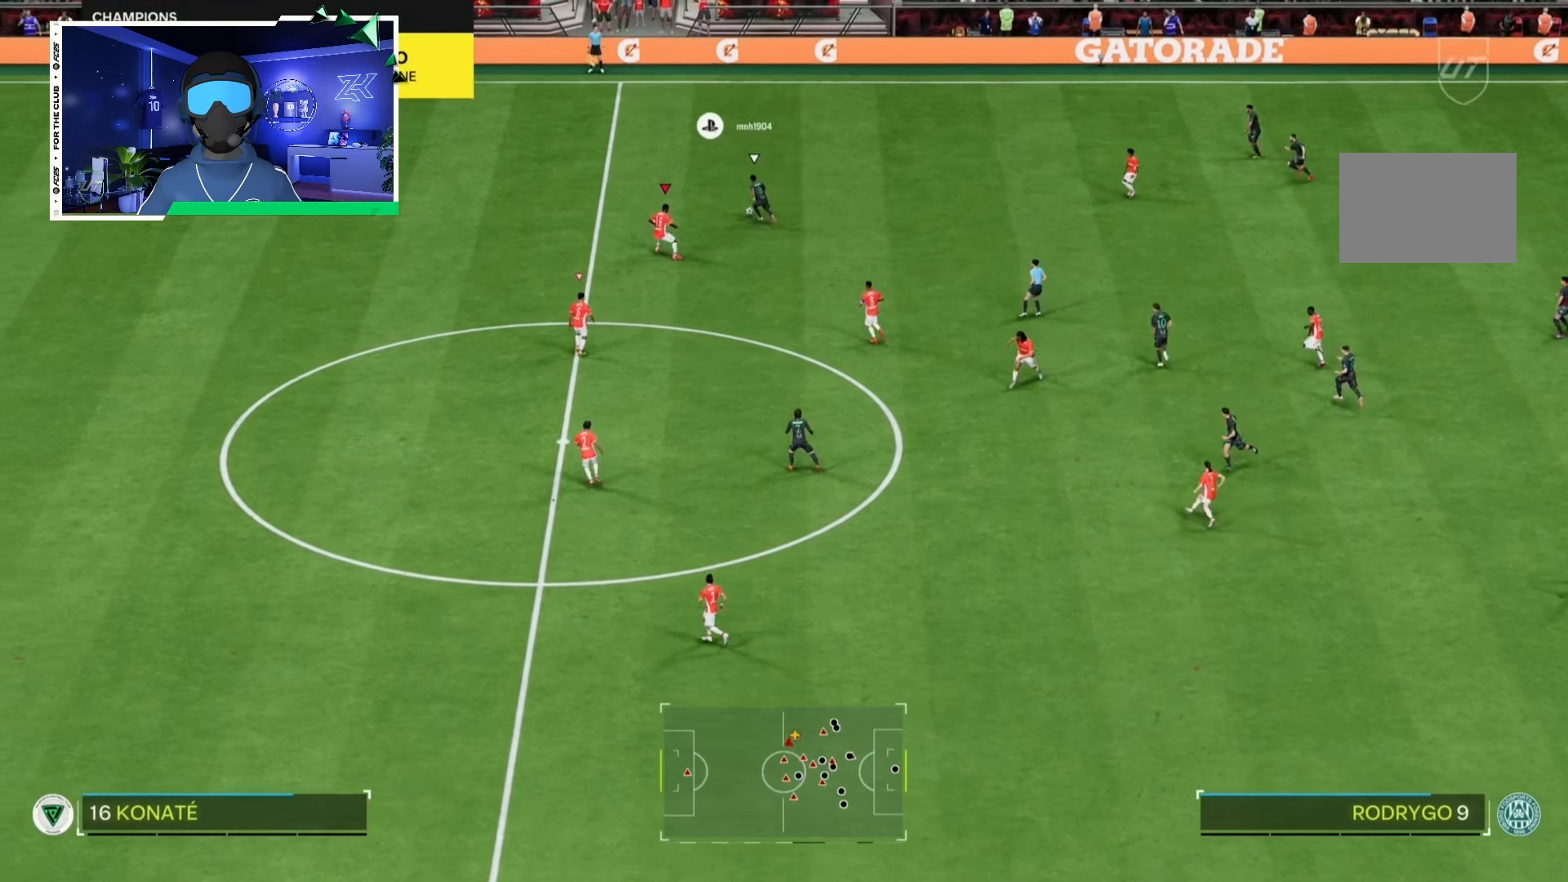
{"buttons": ["R2"], "left_stick": "left", "right_stick": "center", "events": [[33, "L2", "up"]]}
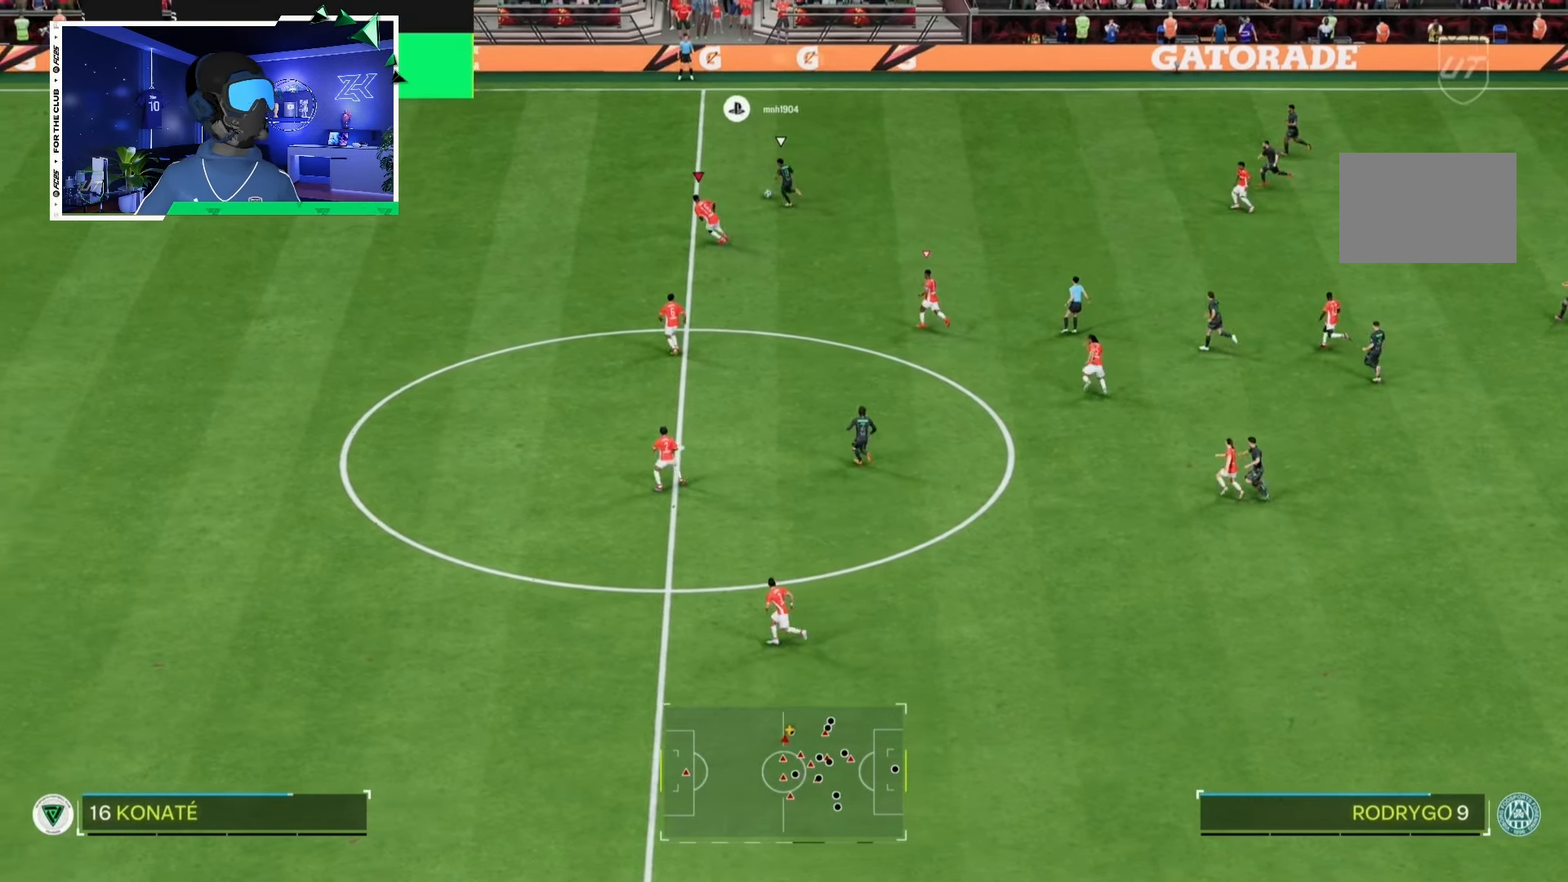
{"buttons": ["R2"], "left_stick": "left", "right_stick": "center", "events": []}
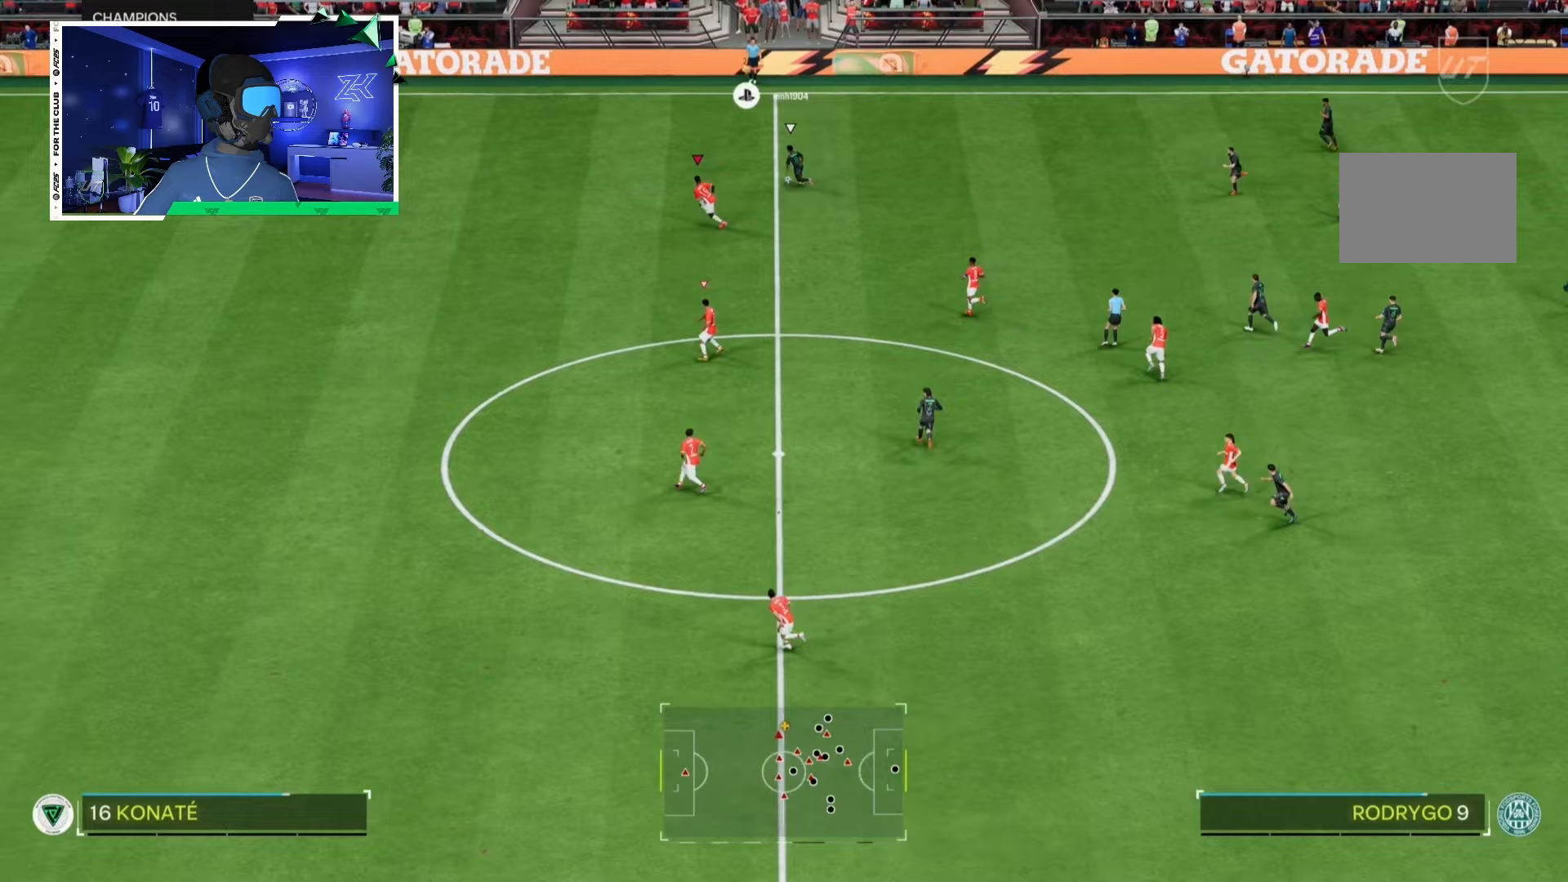
{"buttons": ["R2"], "left_stick": "left", "right_stick": "center", "events": [[233, "R2", "up"], [333, "R2", "down"]]}
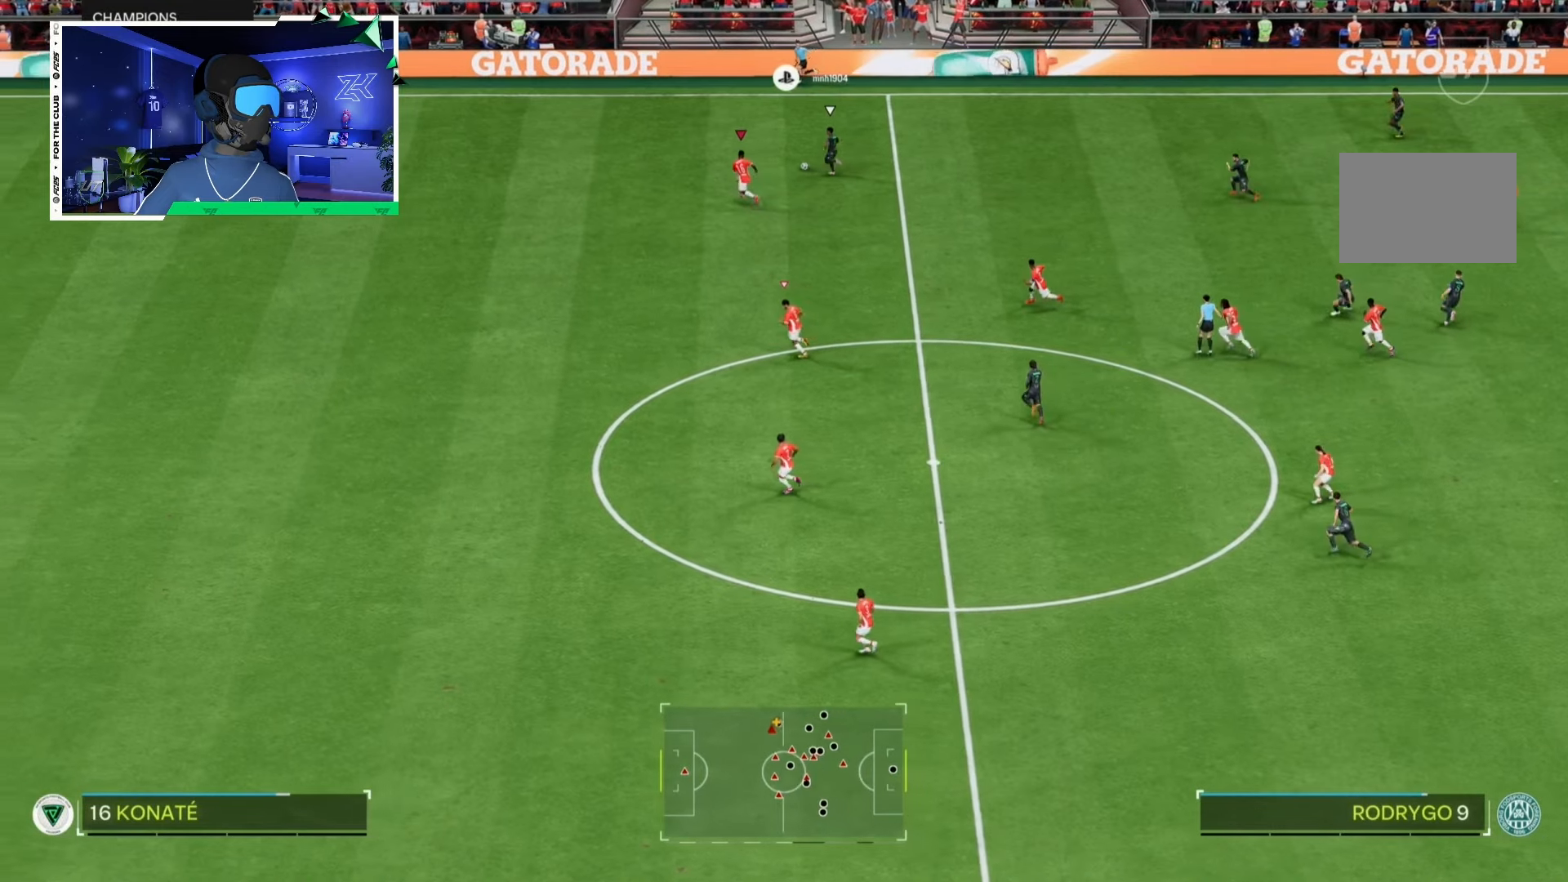
{"buttons": ["L2"], "left_stick": "down-left", "right_stick": "center", "events": [[67, "R2", "up"], [100, "left_stick", "down-left"], [317, "L2", "down"]]}
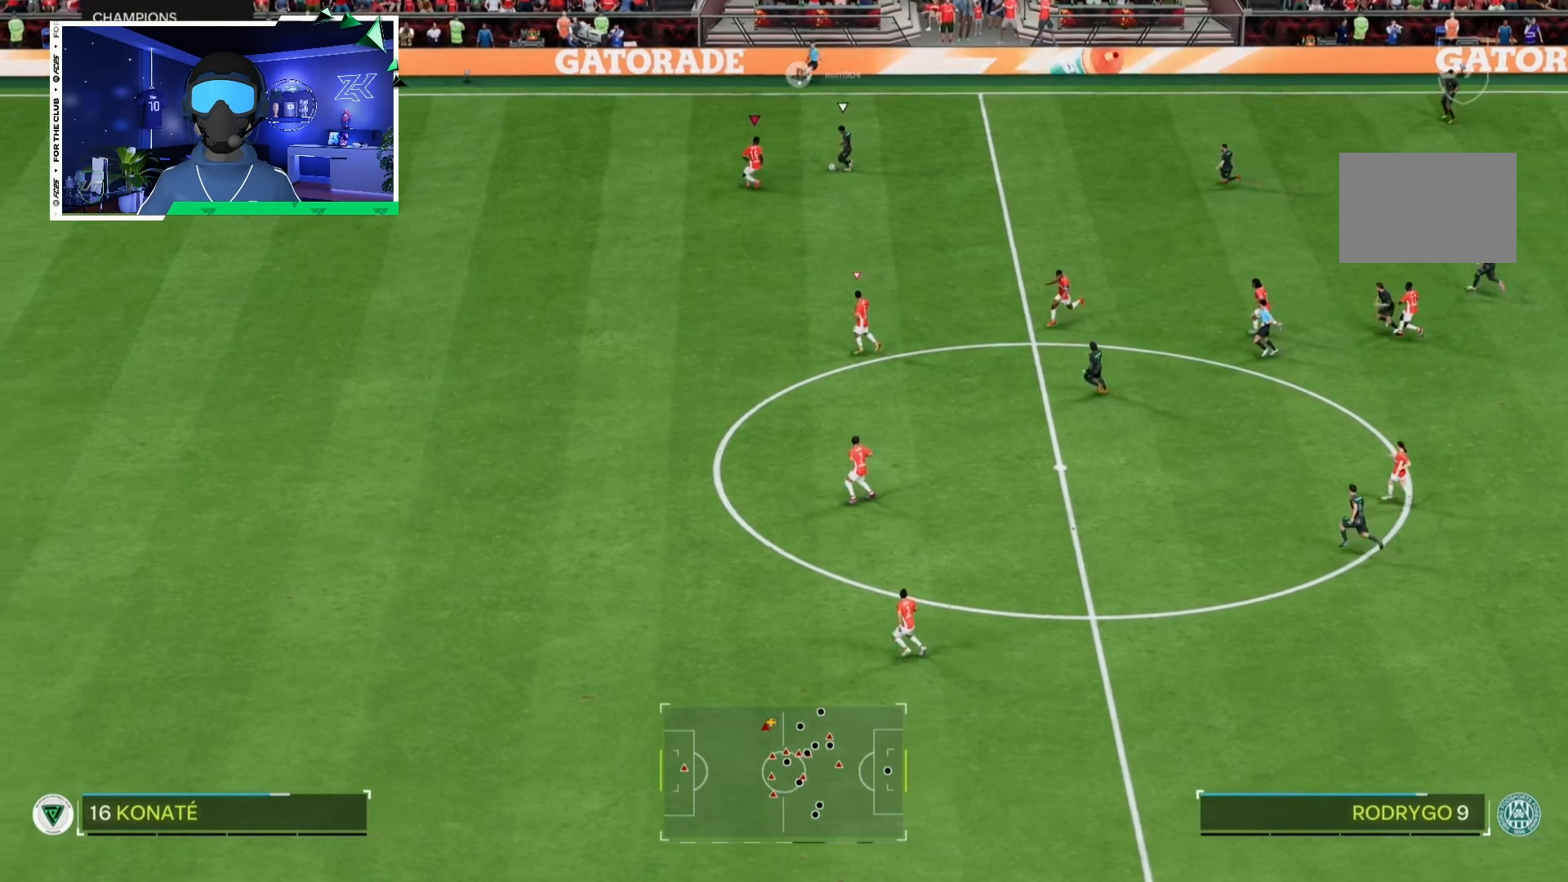
{"buttons": ["L2"], "left_stick": "down", "right_stick": "center", "events": [[100, "left_stick", "down"]]}
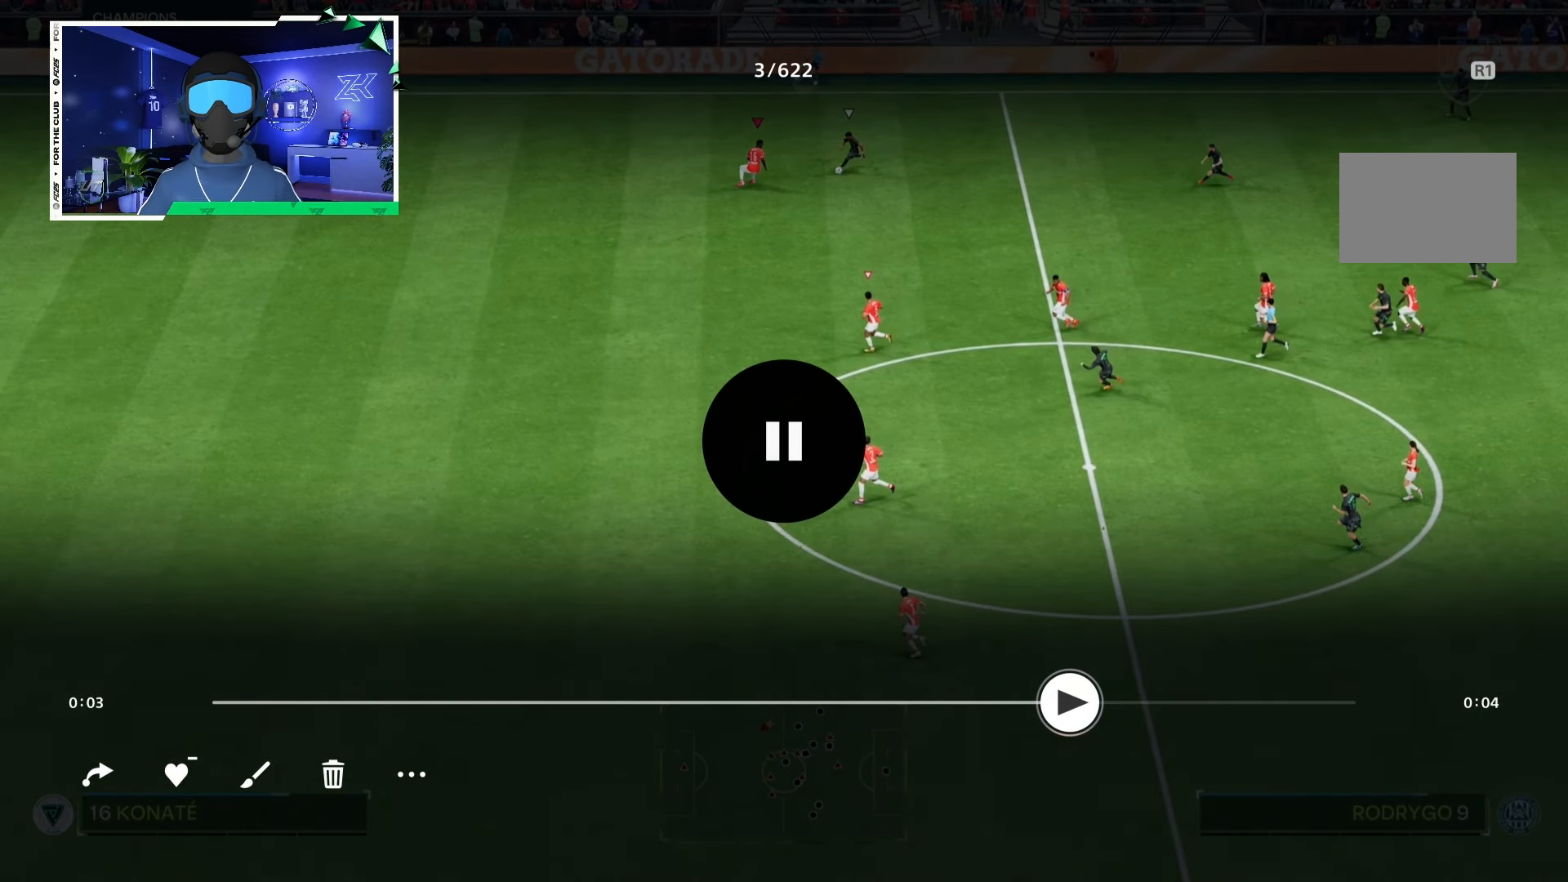
{"buttons": ["L2"], "left_stick": "down", "right_stick": "center", "events": []}
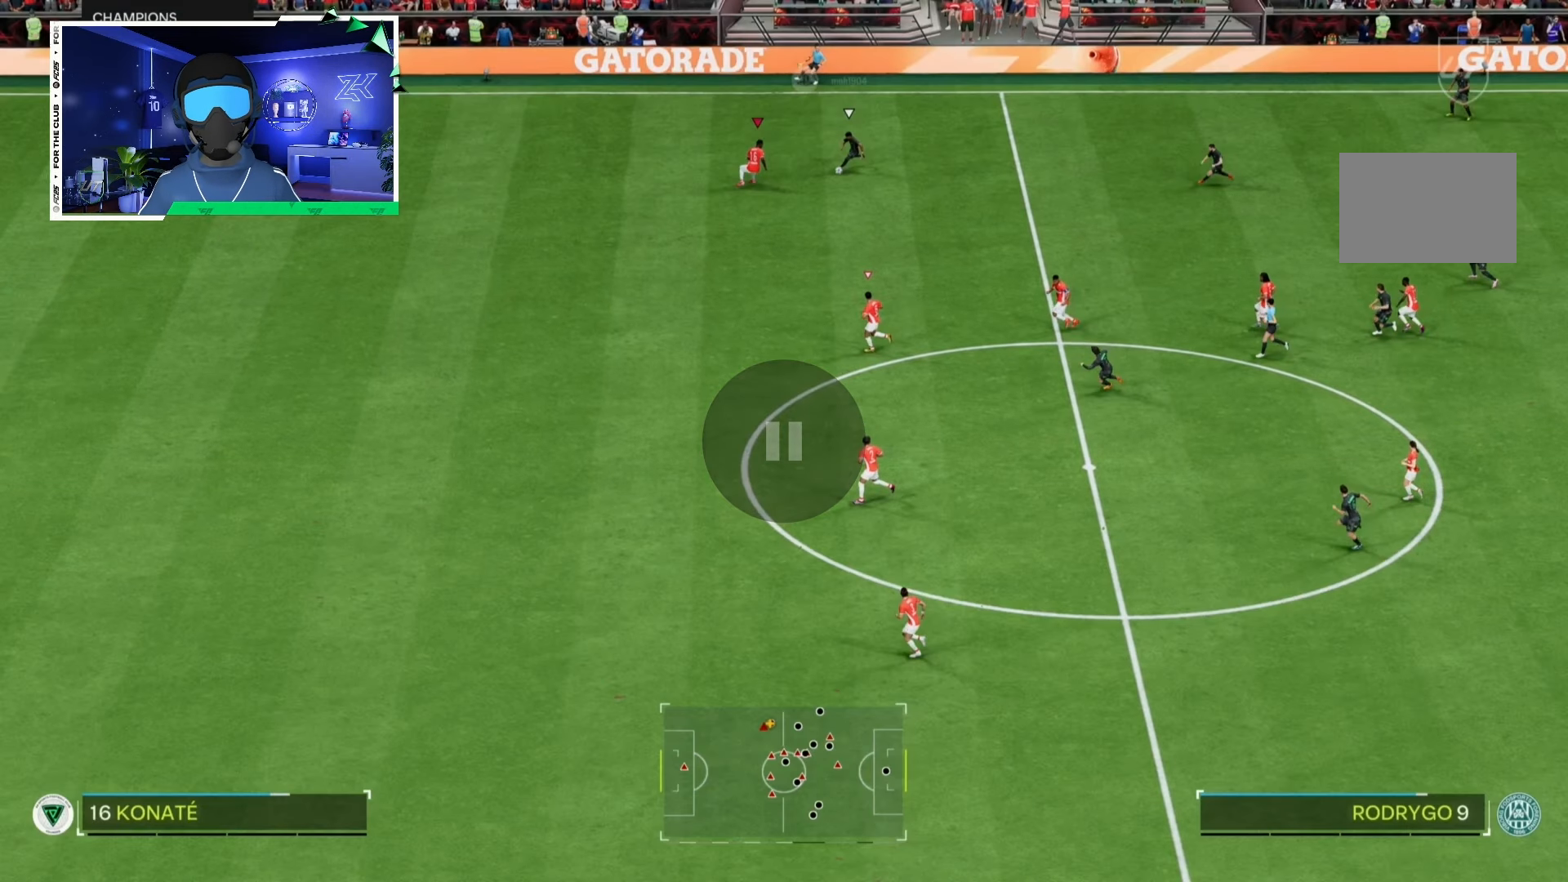
{"buttons": ["L2"], "left_stick": "down", "right_stick": "center", "events": []}
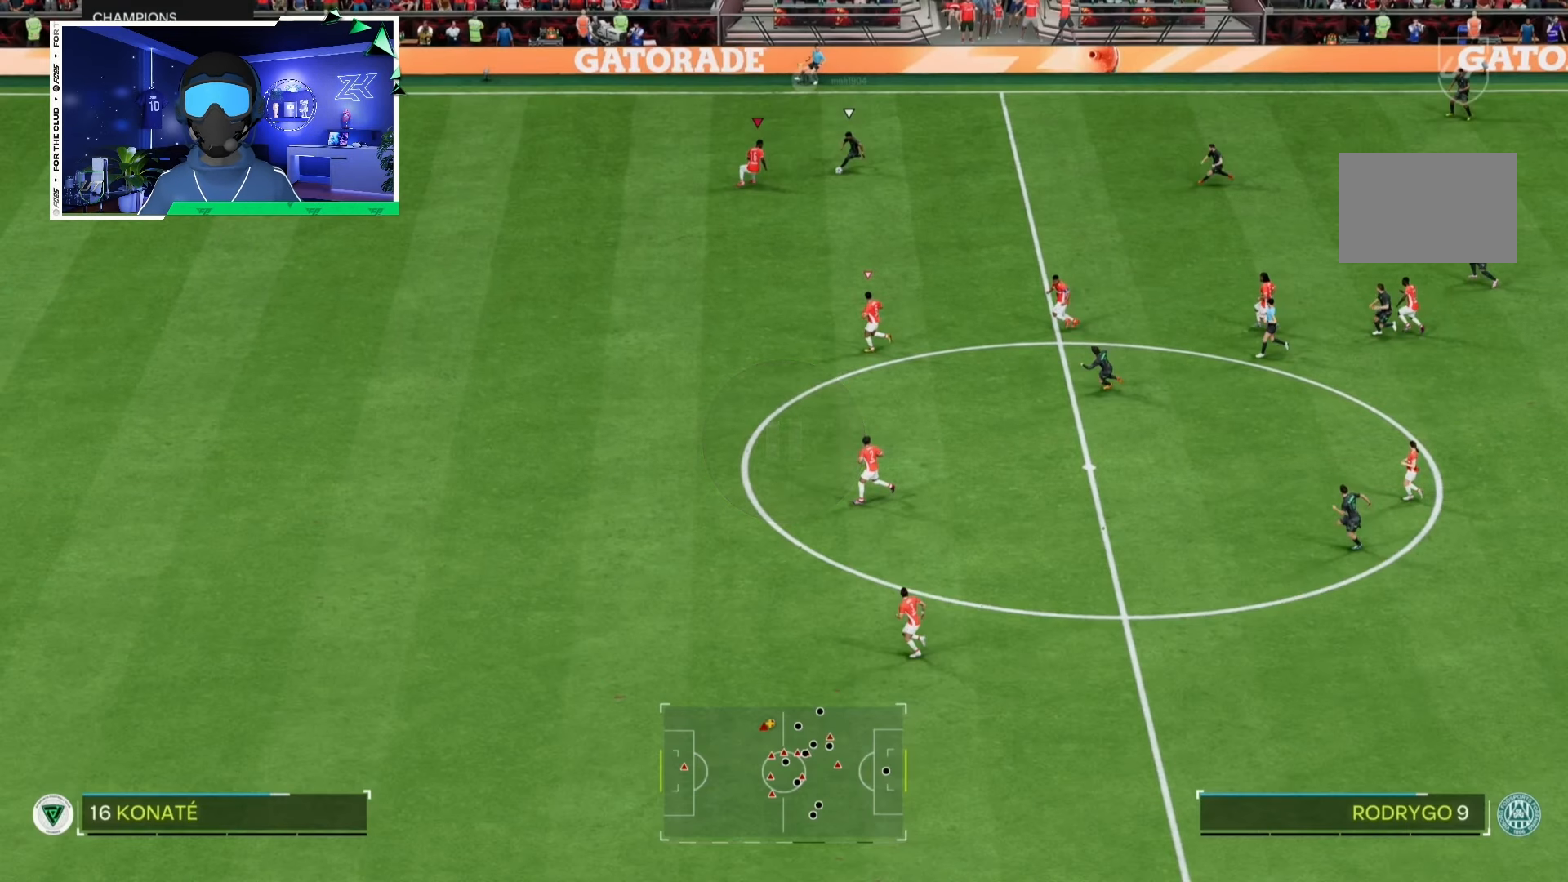
{"buttons": ["L2"], "left_stick": "down", "right_stick": "center", "events": []}
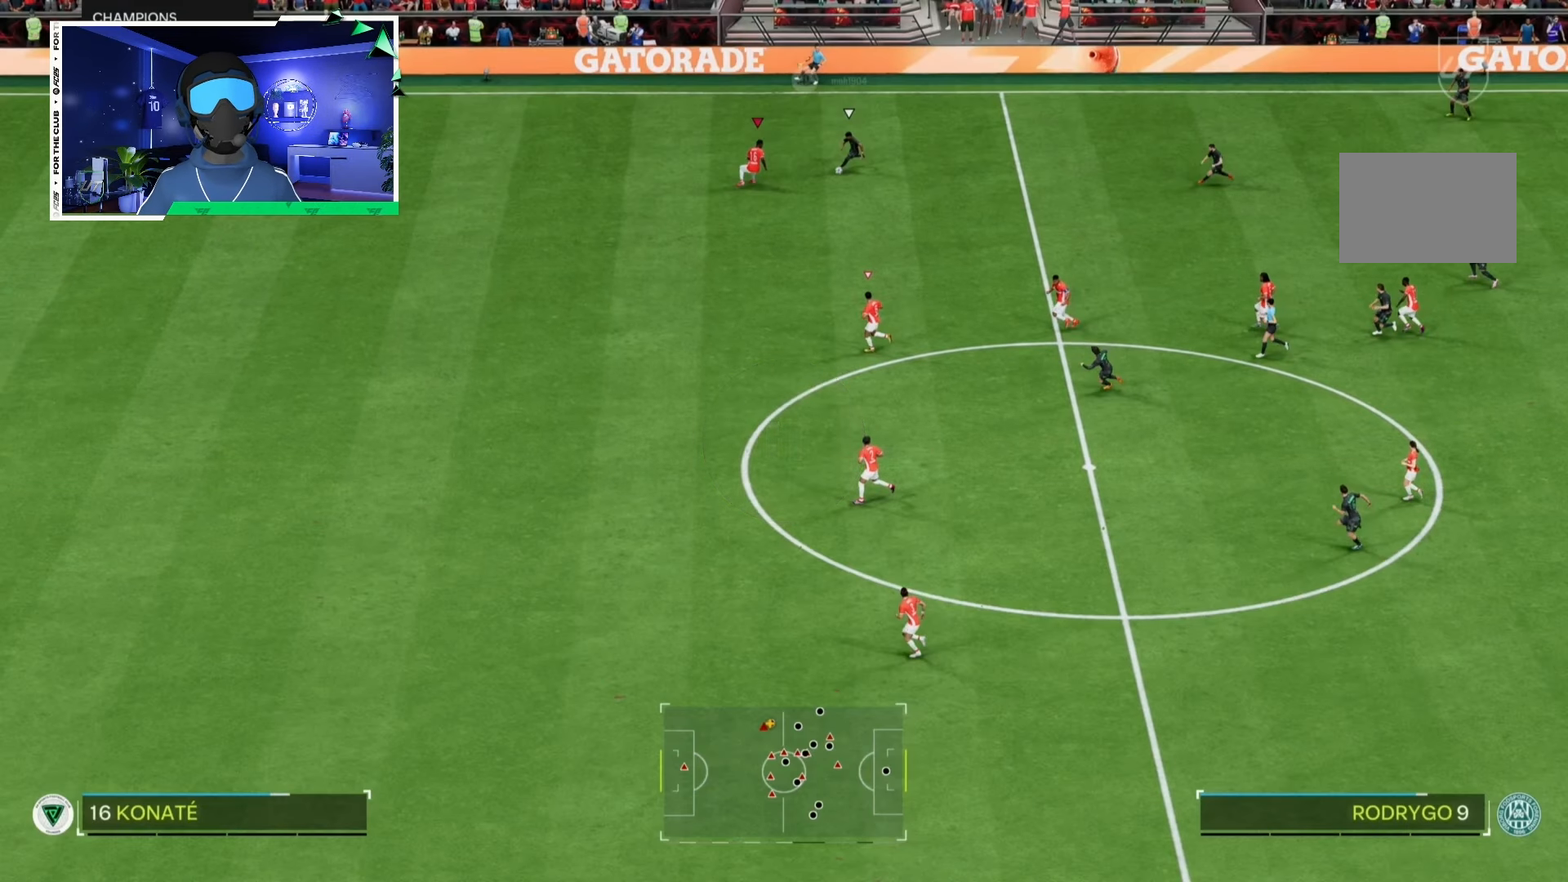
{"buttons": ["L2"], "left_stick": "down", "right_stick": "center", "events": []}
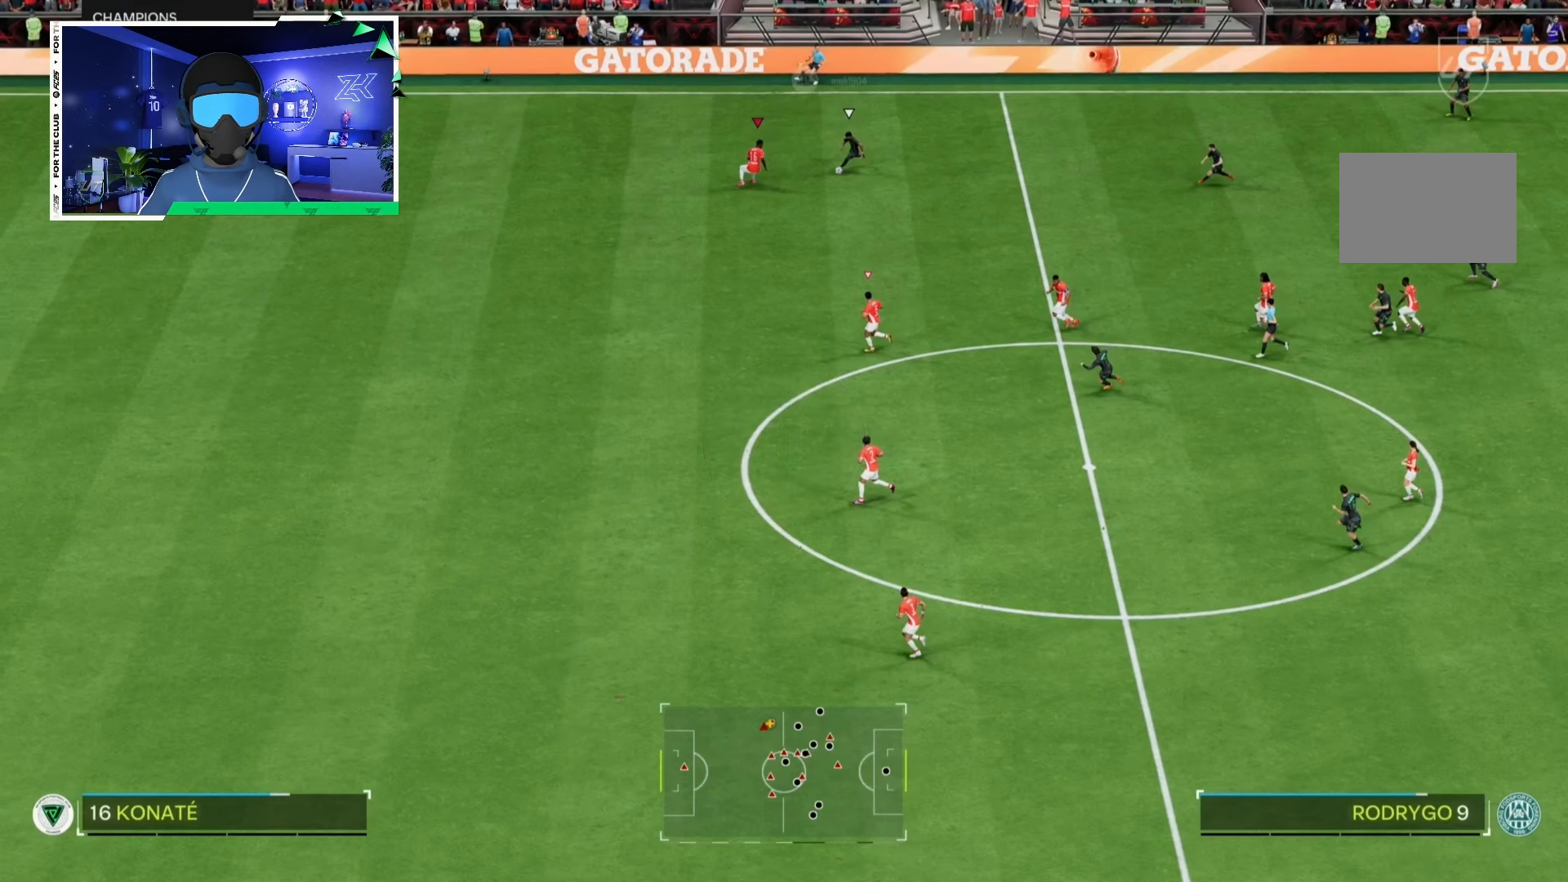
{"buttons": ["L2"], "left_stick": "down", "right_stick": "center", "events": []}
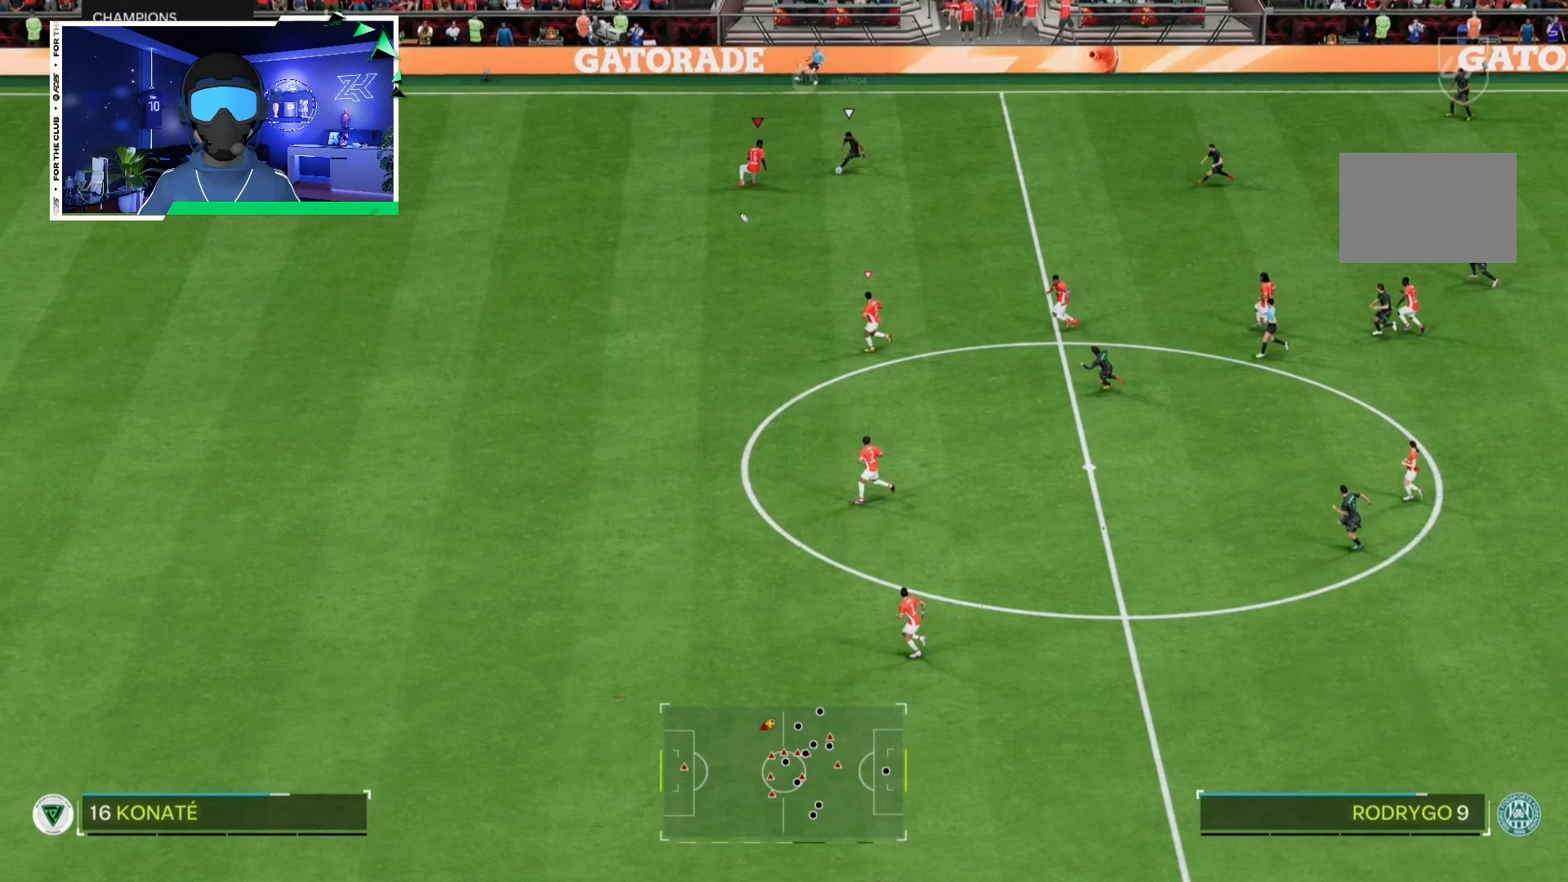
{"buttons": ["L2"], "left_stick": "down", "right_stick": "center", "events": []}